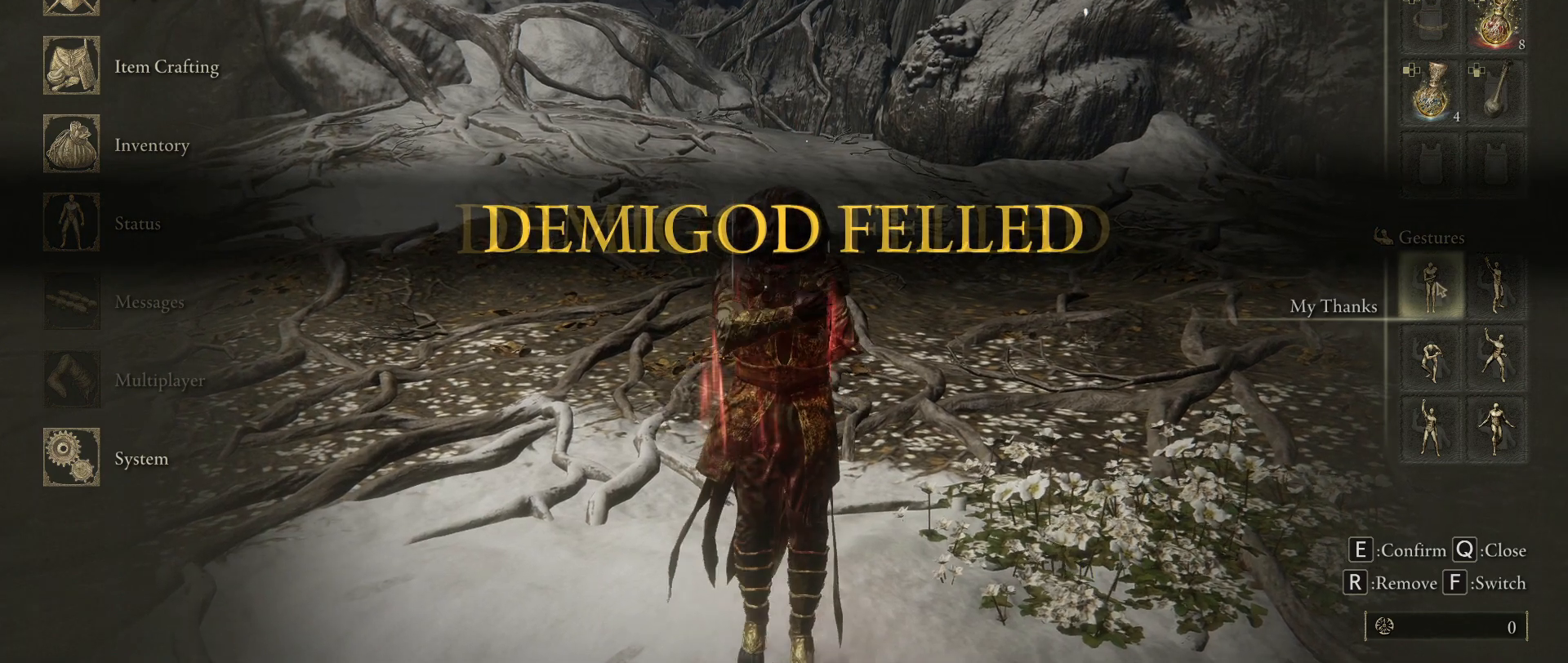
Gameplay with keyboard and mouse; each line is a JSON object with the keys and mouse buttons held at the frame after it. "events" lists presses ("down") and releases ("up") of "1", "2", "3", "4", "5", "a", "alt", "c", "caps_lock", "ctrl", "d", "e", "f", "g", "q", "r", "s", "shift", "space", "t", "tab", "v", "w", "x", "z", "mouse_left", "mouse_wheel" and "mouse_right" between this image and that frame as [ms after this image, input, new state], when the widget could be followed in between. "mouse_left", "mouse_wheel", "mouse_right" = the "left", "wheel", "right" buttons of the "mouse" list. No other keys are recorded. "wheel" means that the mouse wheel is clicked or scrolled. Mouse movement is not recorded.
{"keys": [], "mouse": [], "events": []}
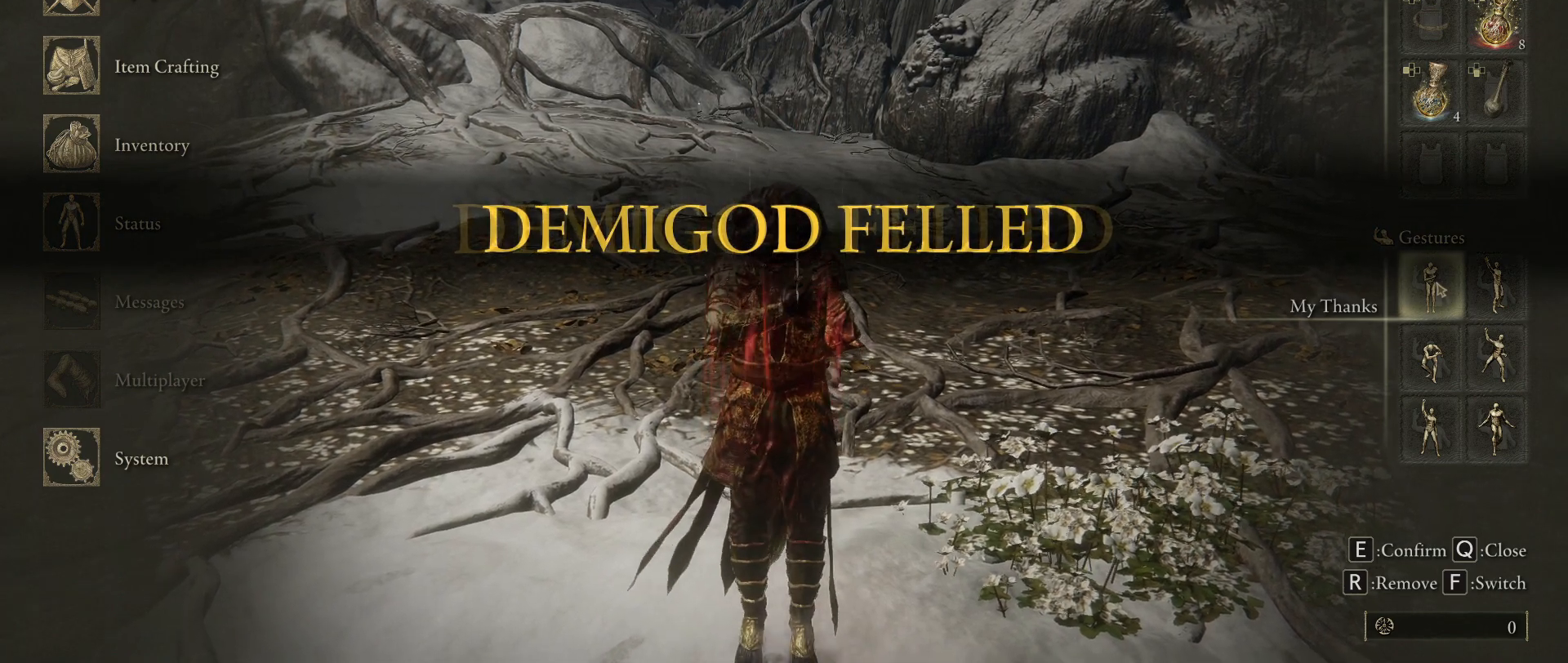
{"keys": [], "mouse": [], "events": []}
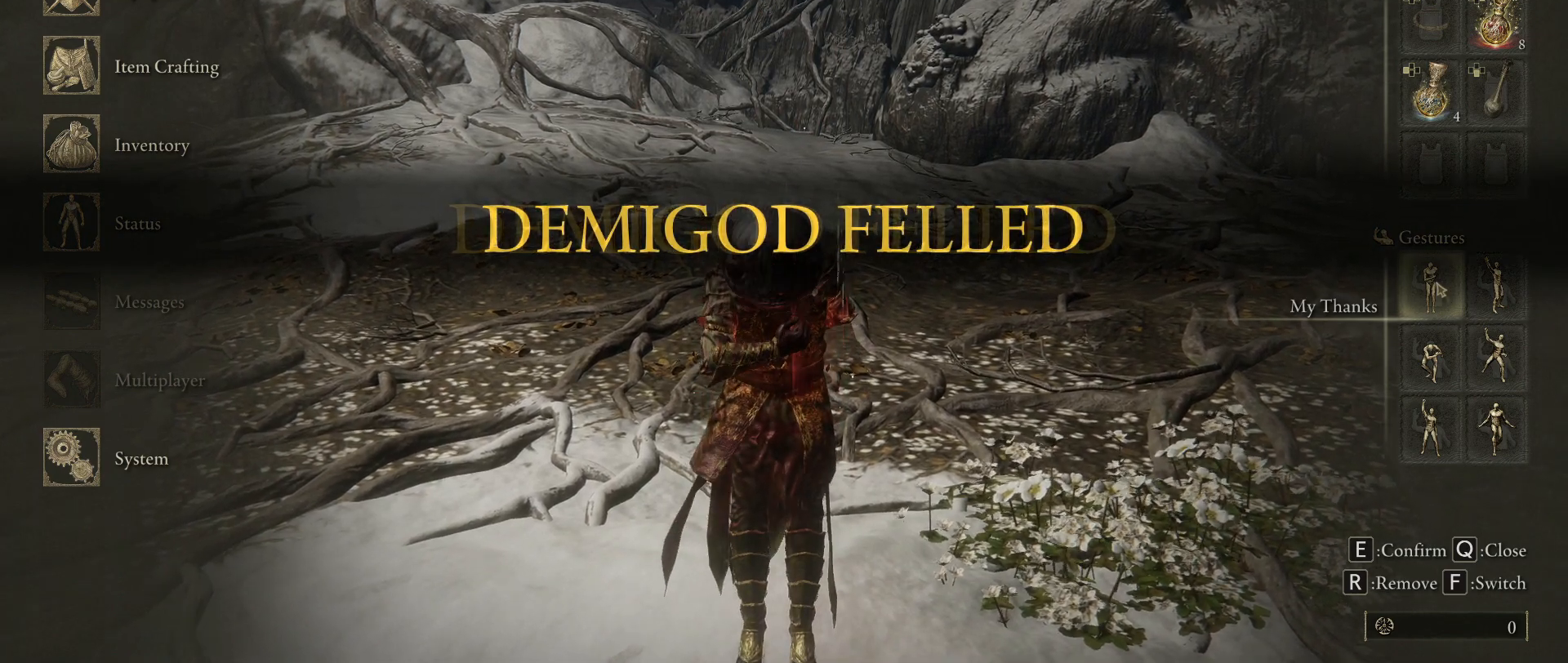
{"keys": [], "mouse": [], "events": []}
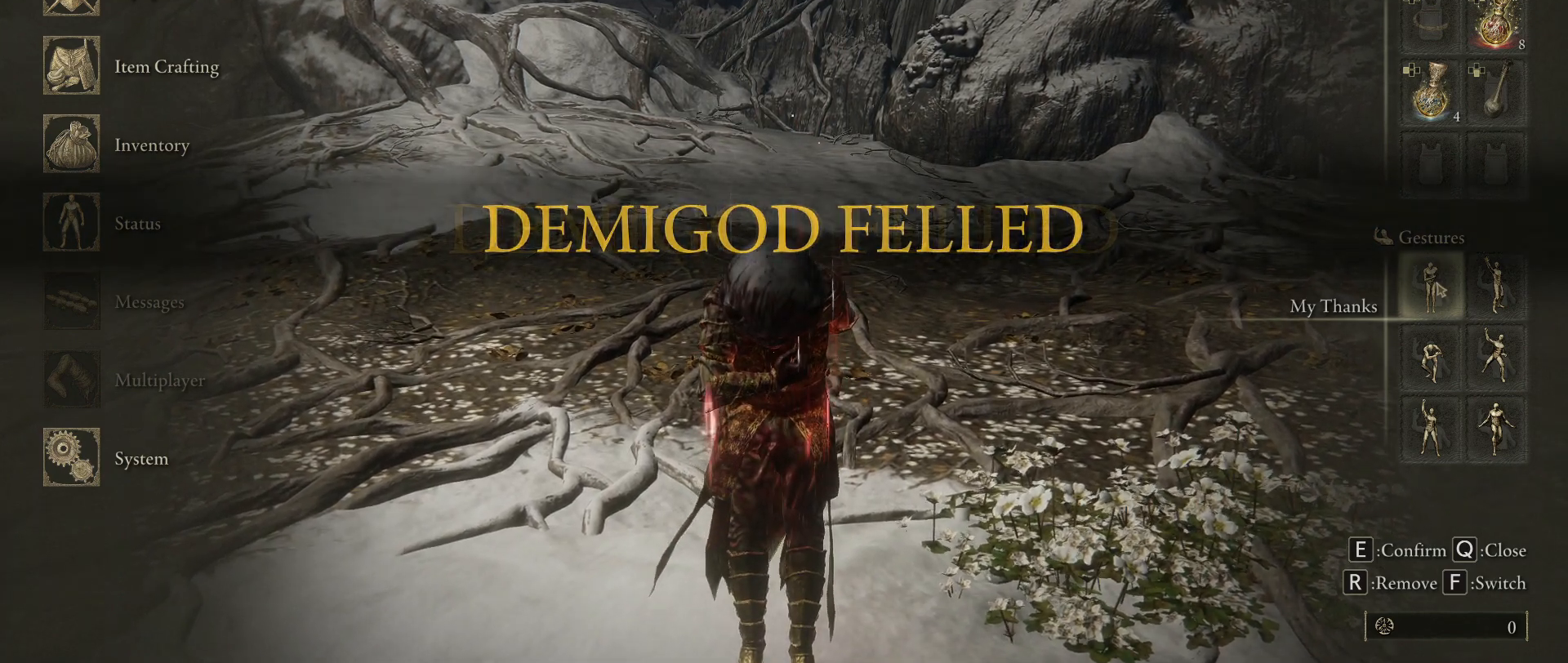
{"keys": [], "mouse": [], "events": []}
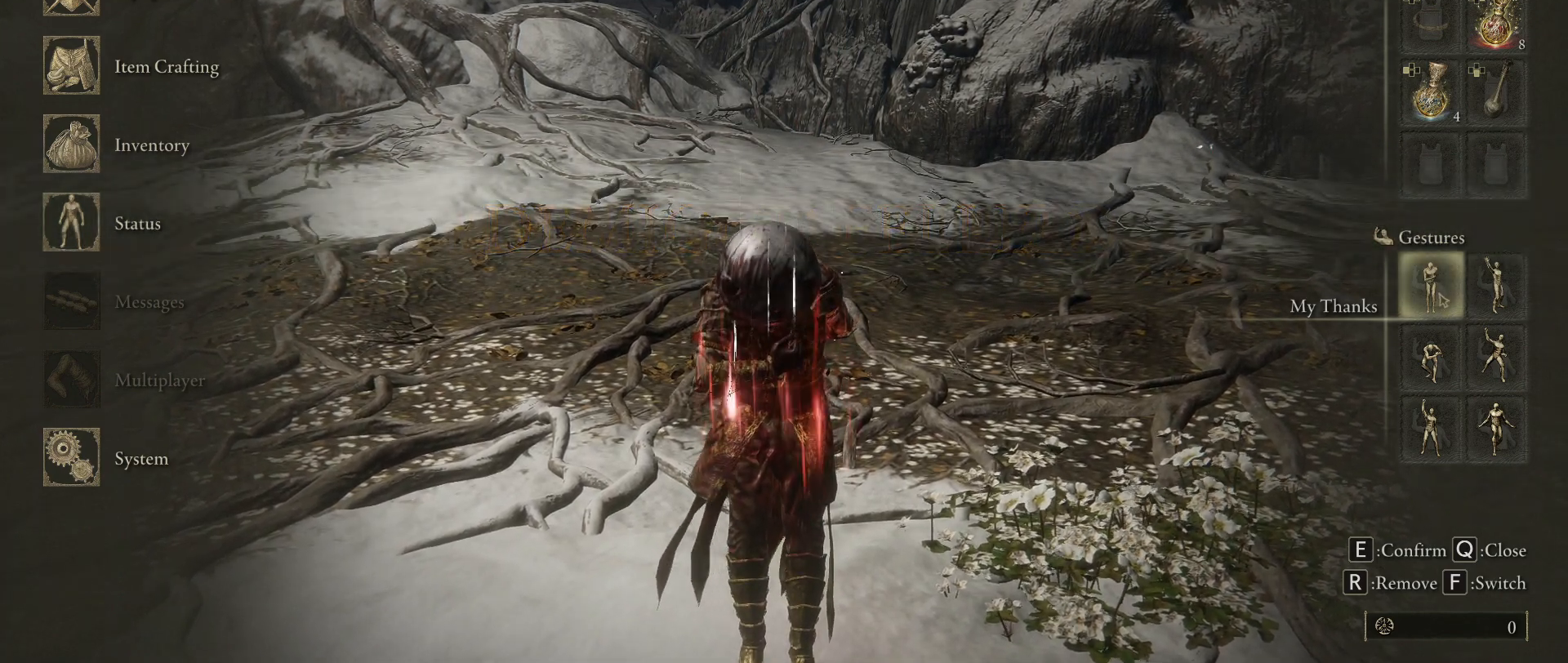
{"keys": [], "mouse": [], "events": []}
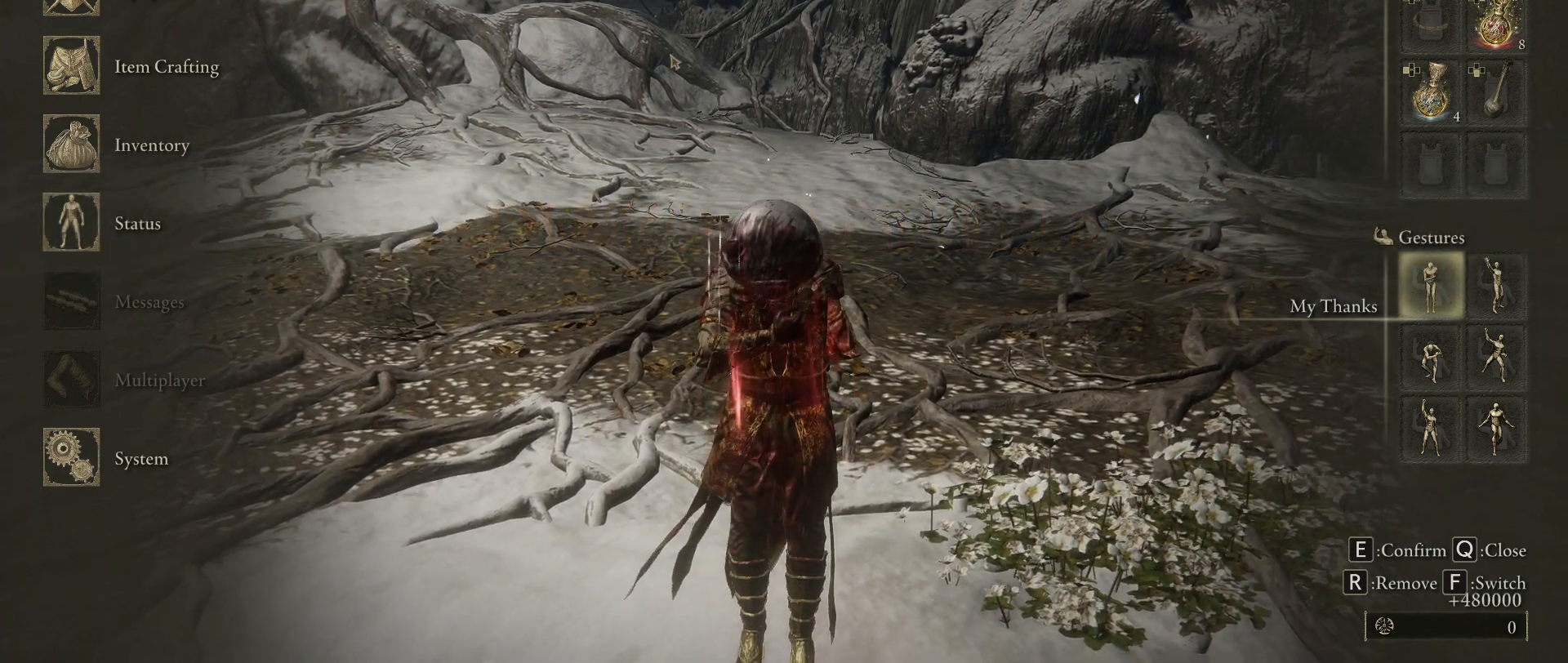
{"keys": [], "mouse": [], "events": []}
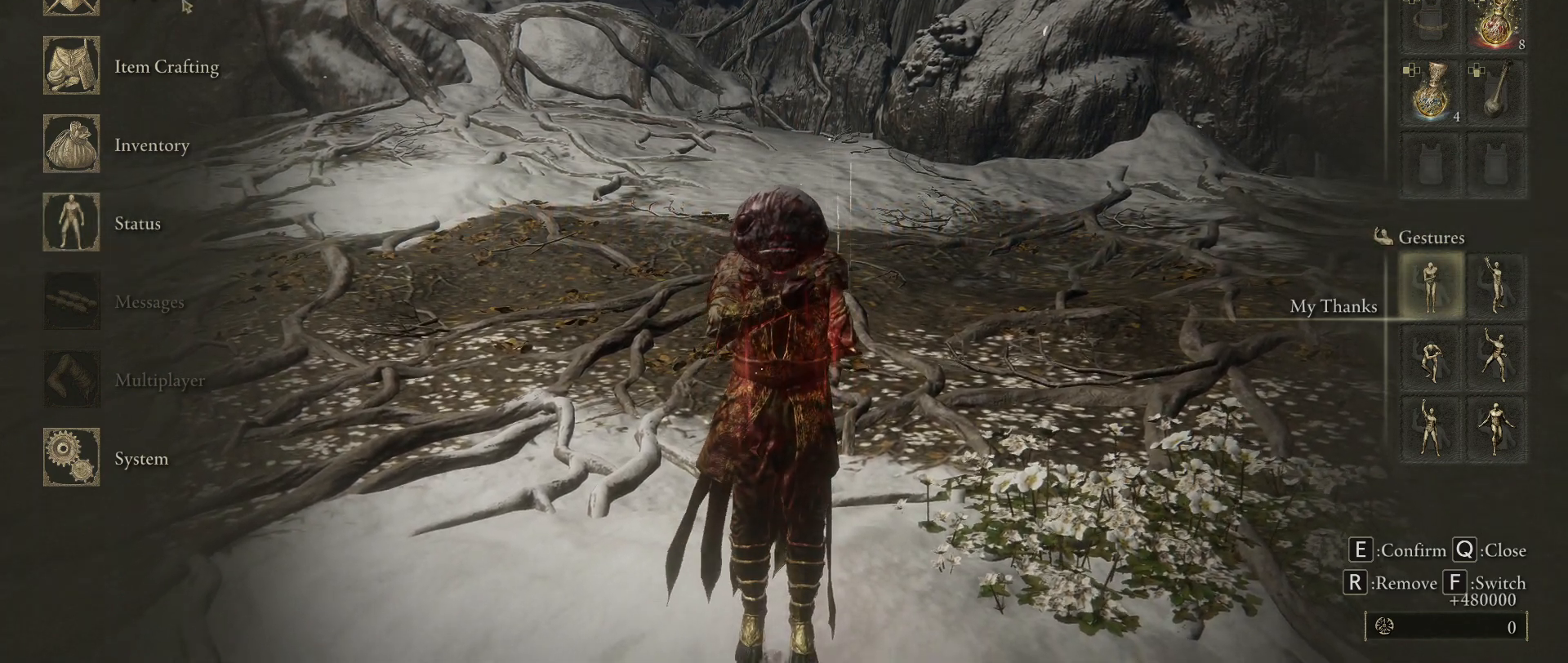
{"keys": [], "mouse": ["left"], "events": [[483, "mouse_left", "down"]]}
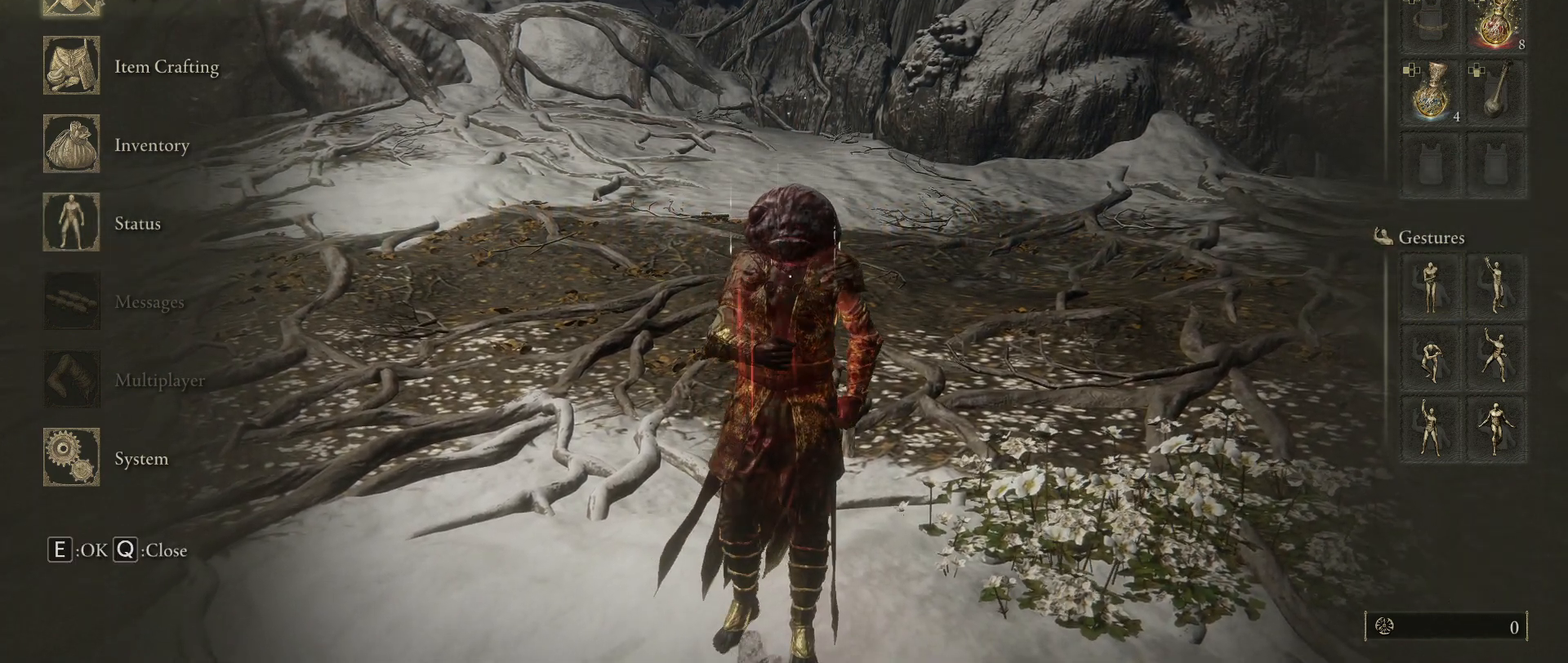
{"keys": [], "mouse": [], "events": [[167, "mouse_left", "up"]]}
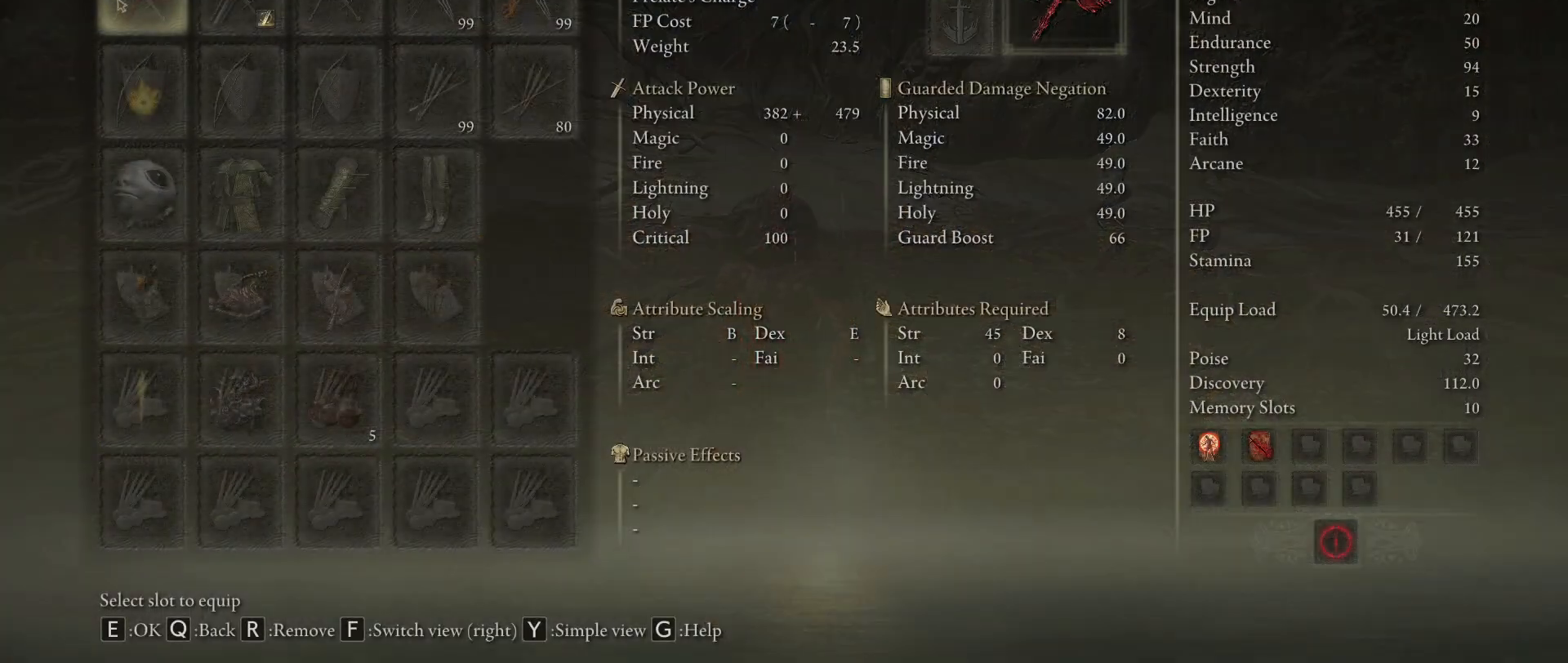
{"keys": [], "mouse": [], "events": []}
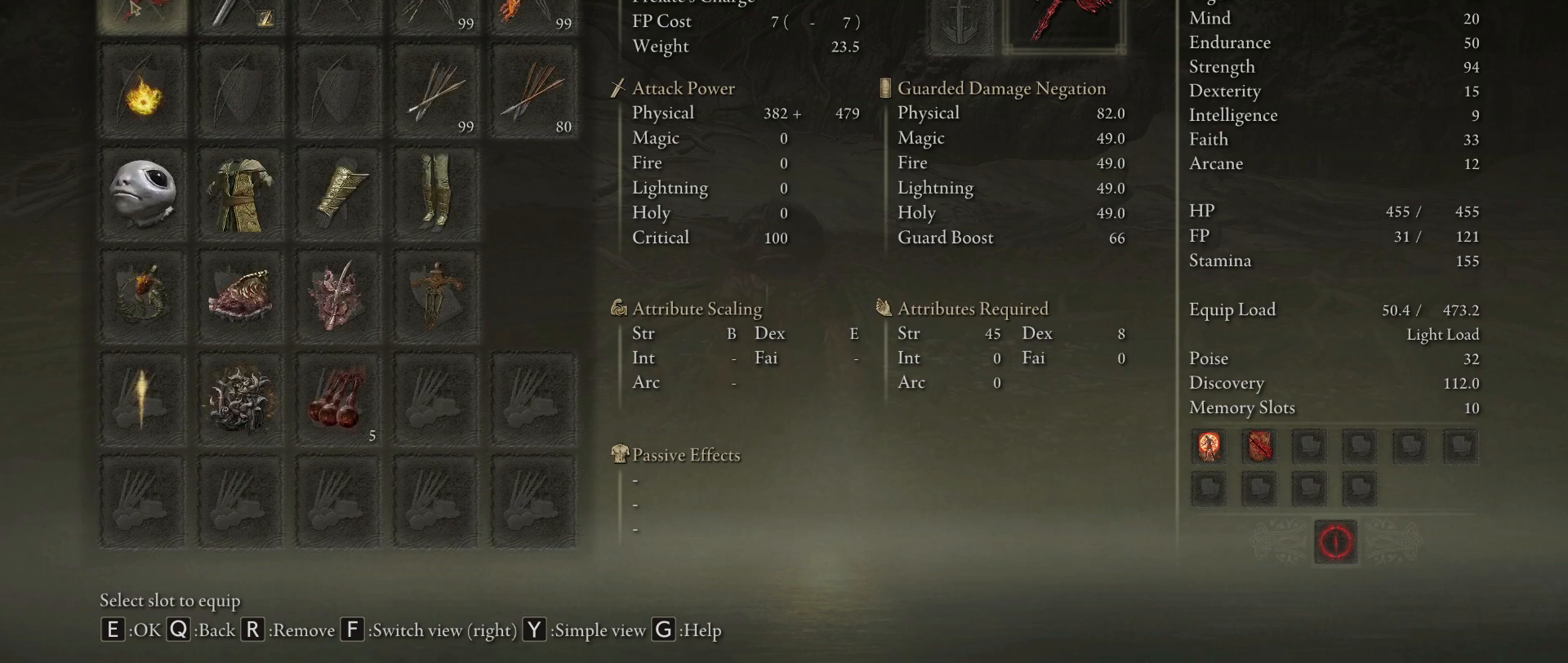
{"keys": [], "mouse": [], "events": []}
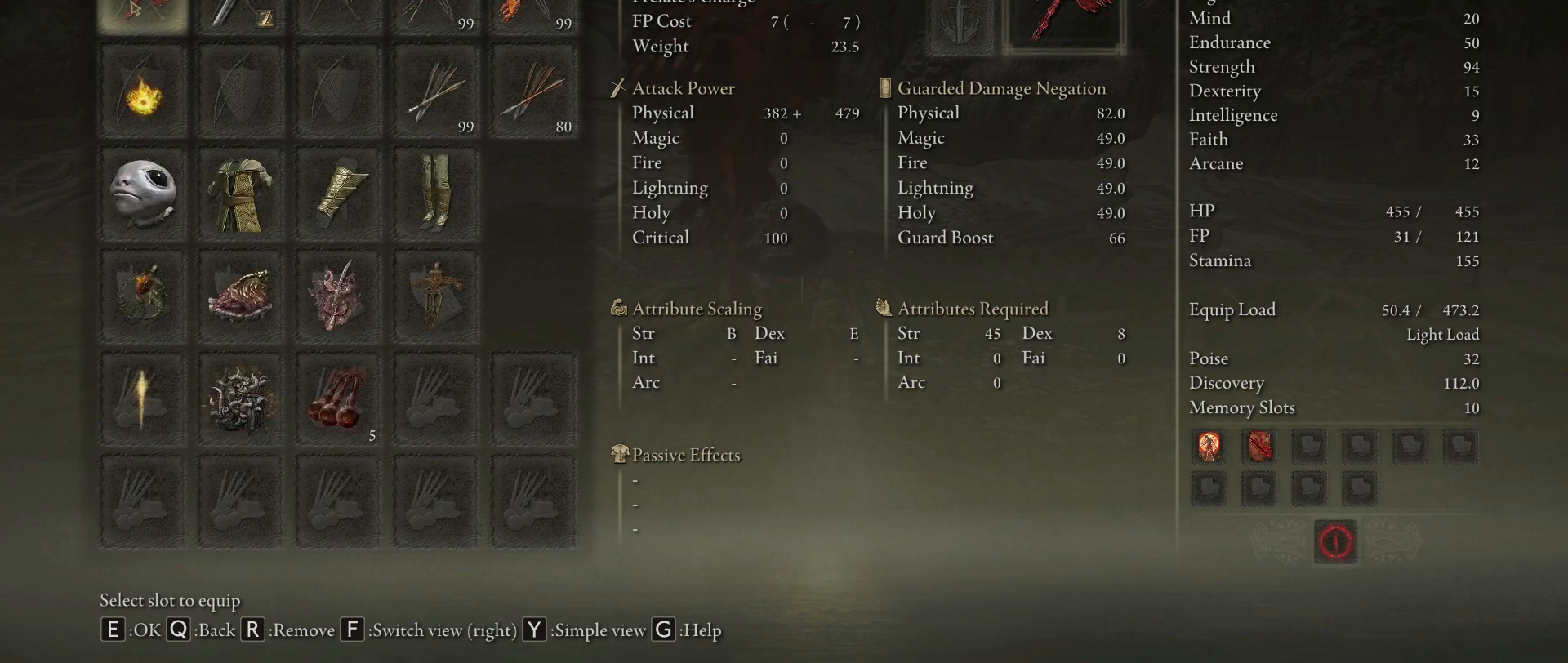
{"keys": [], "mouse": [], "events": []}
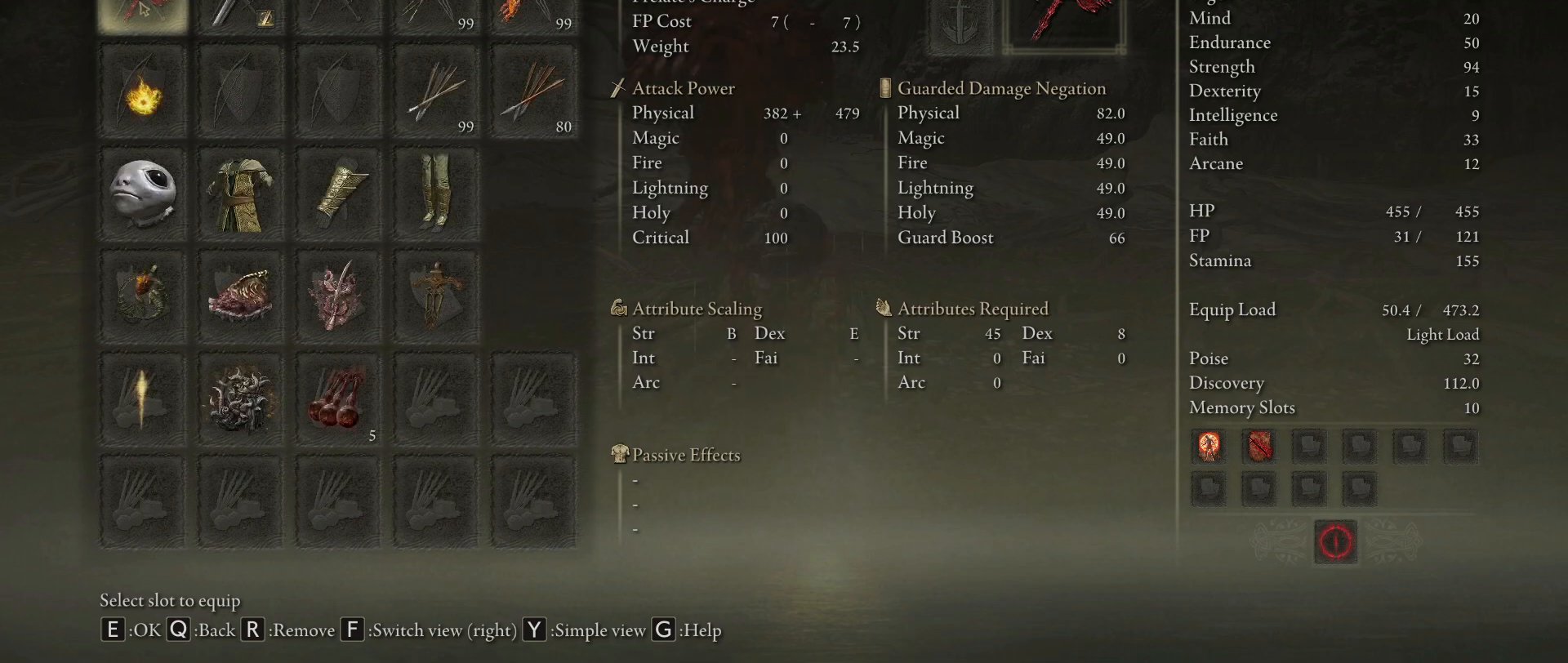
{"keys": [], "mouse": [], "events": []}
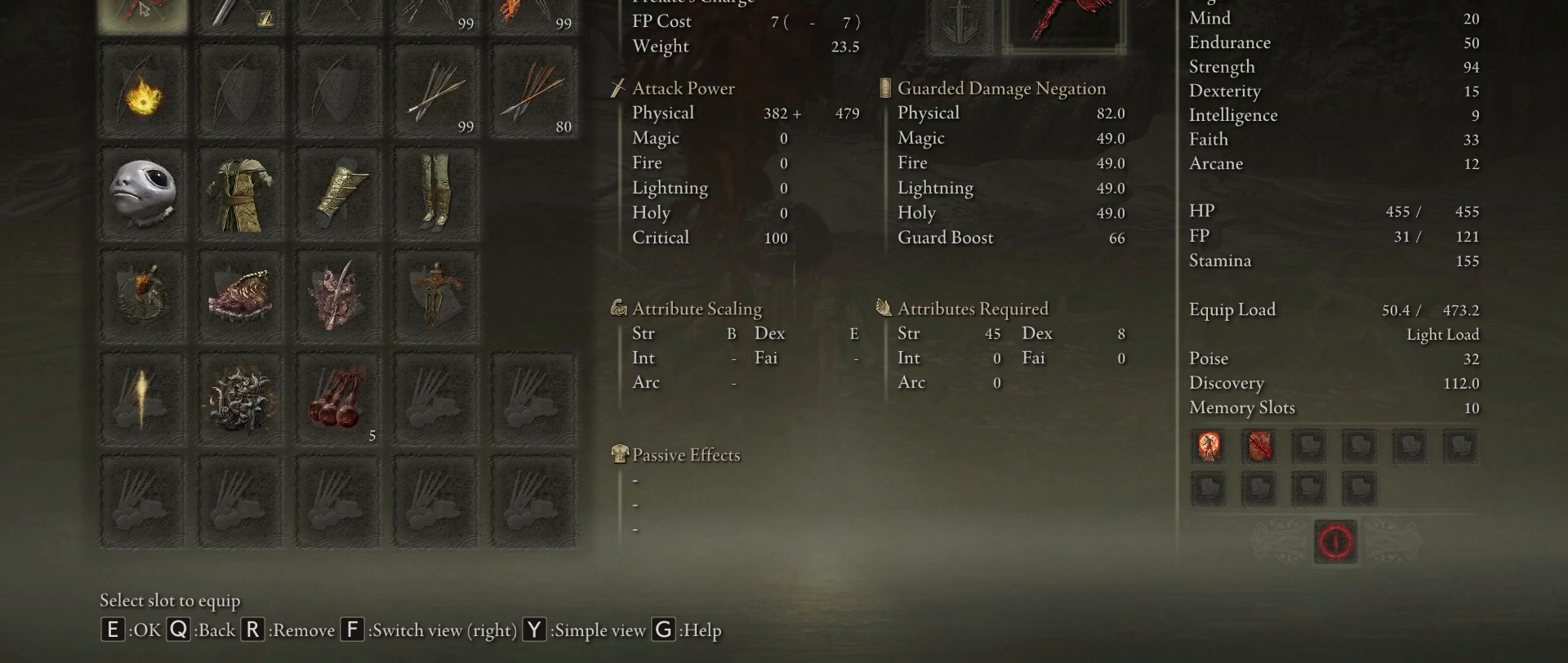
{"keys": [], "mouse": [], "events": []}
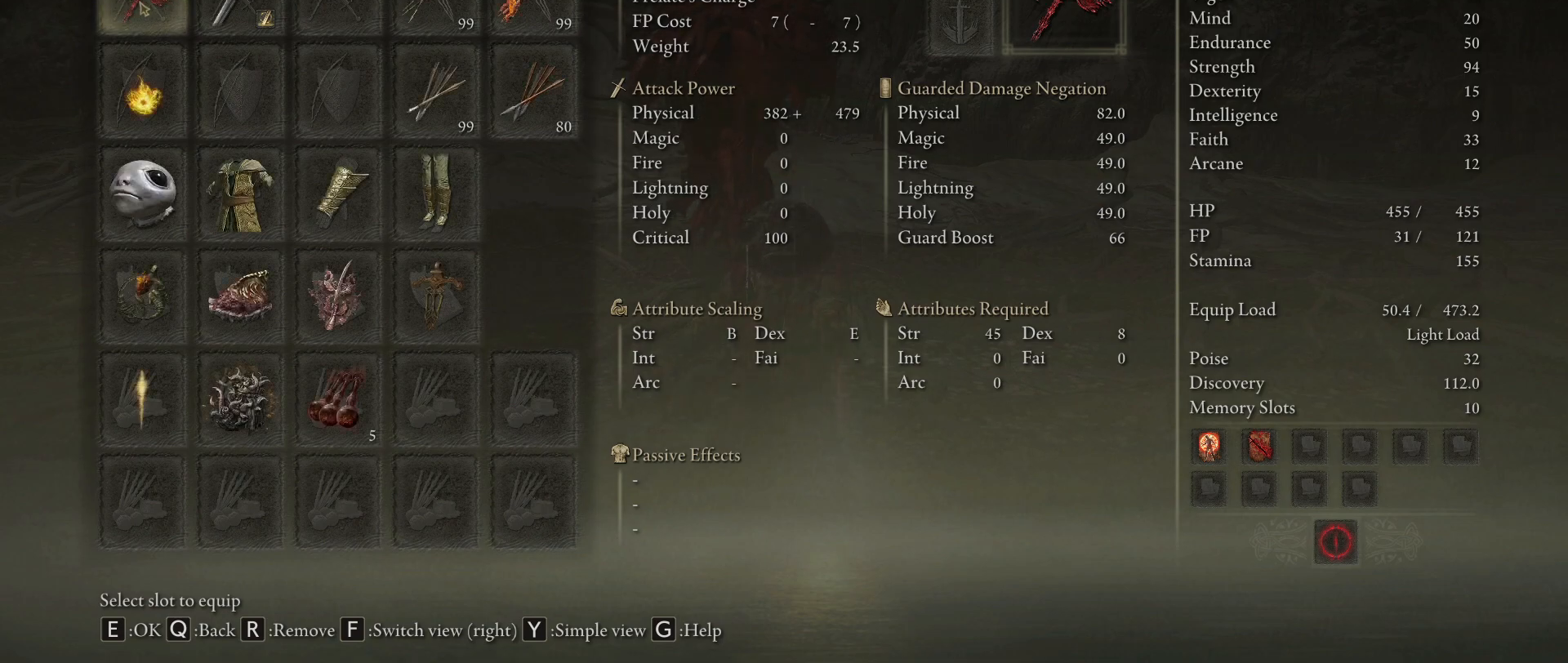
{"keys": [], "mouse": [], "events": []}
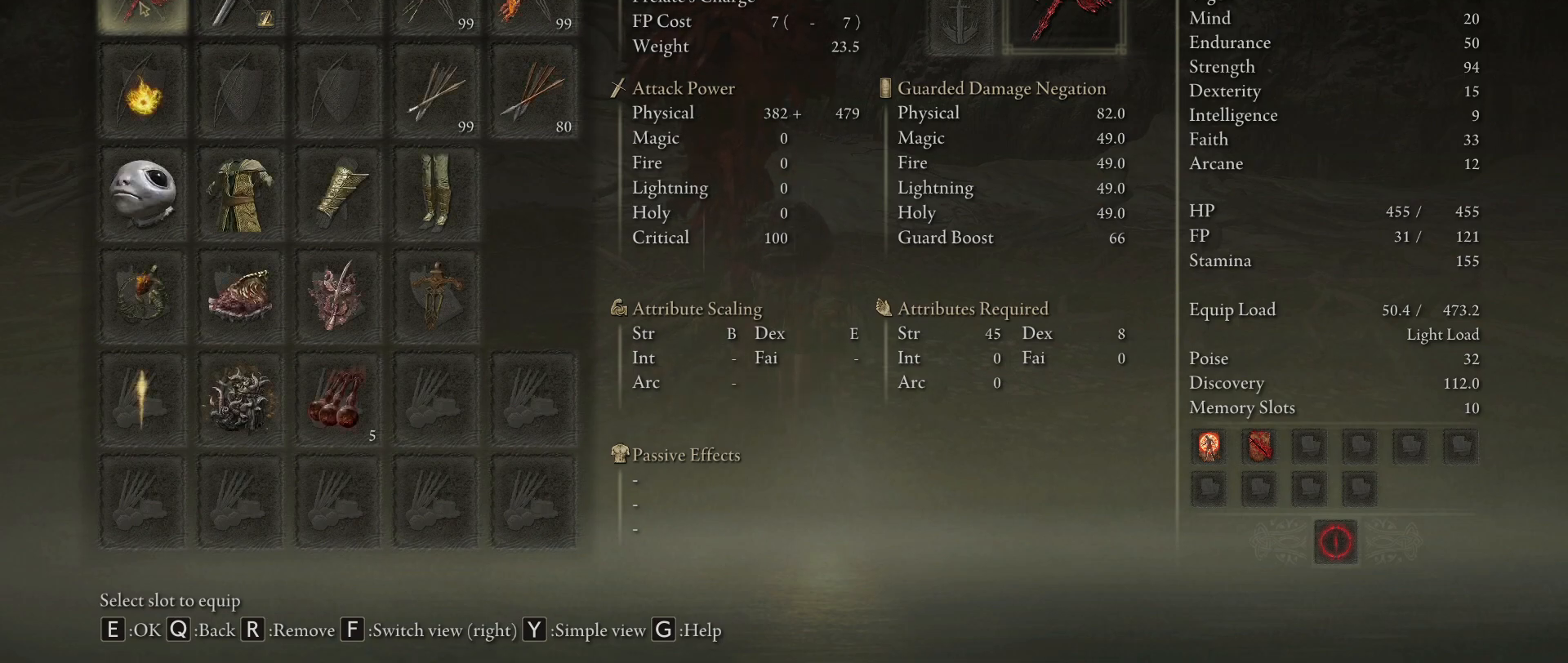
{"keys": [], "mouse": [], "events": []}
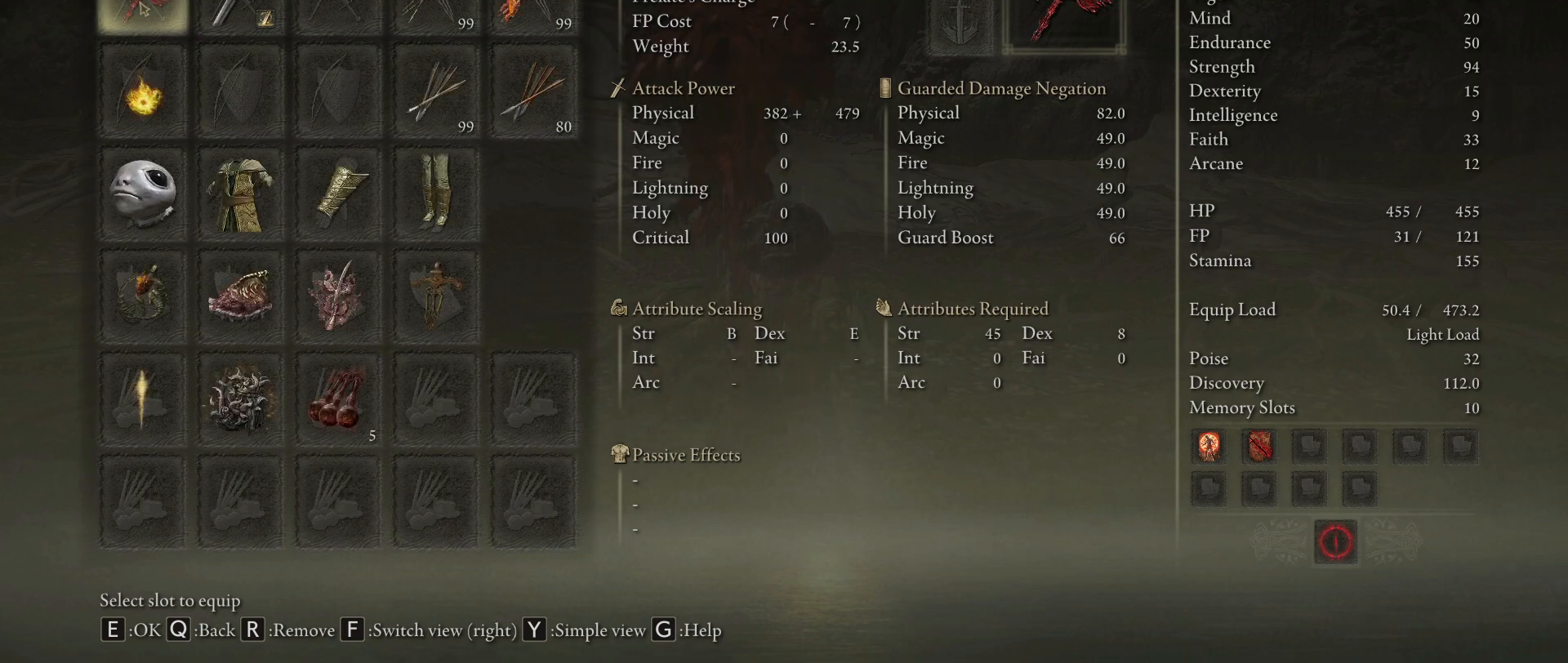
{"keys": [], "mouse": [], "events": []}
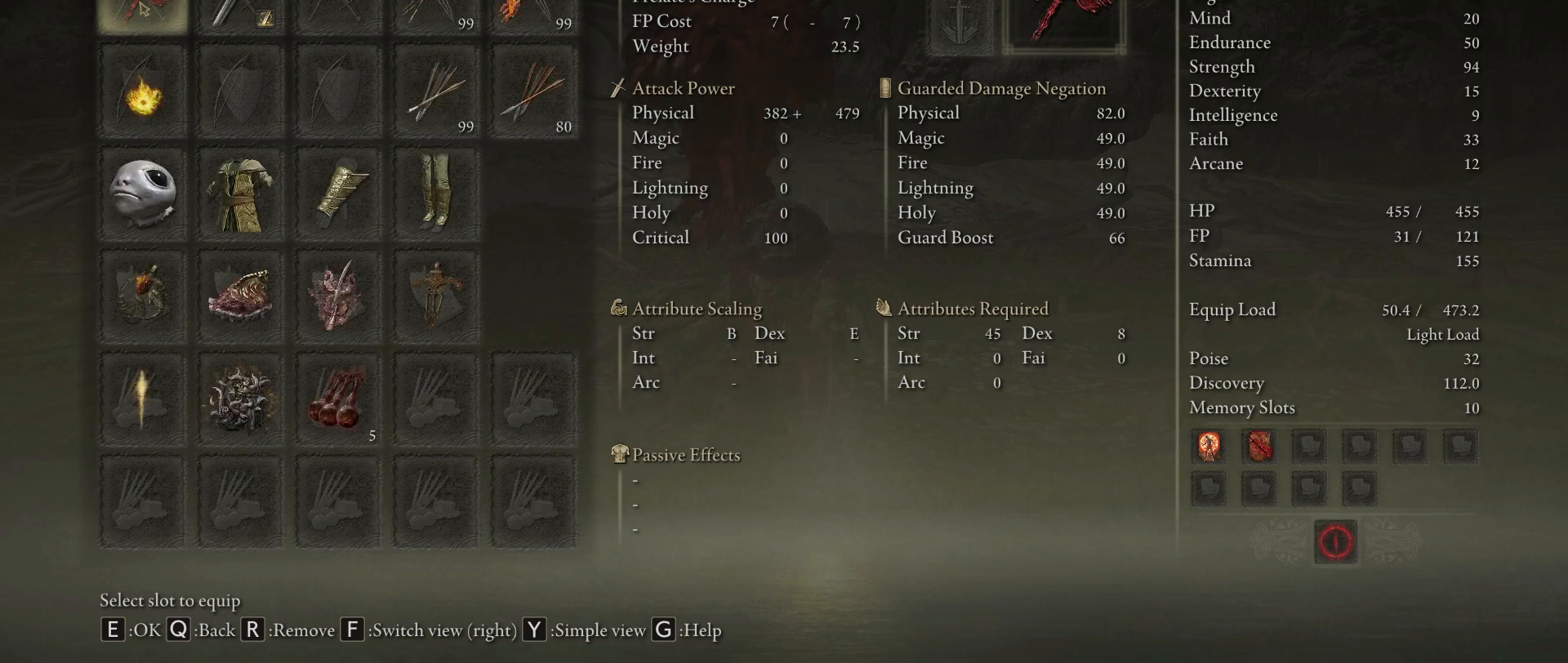
{"keys": [], "mouse": [], "events": []}
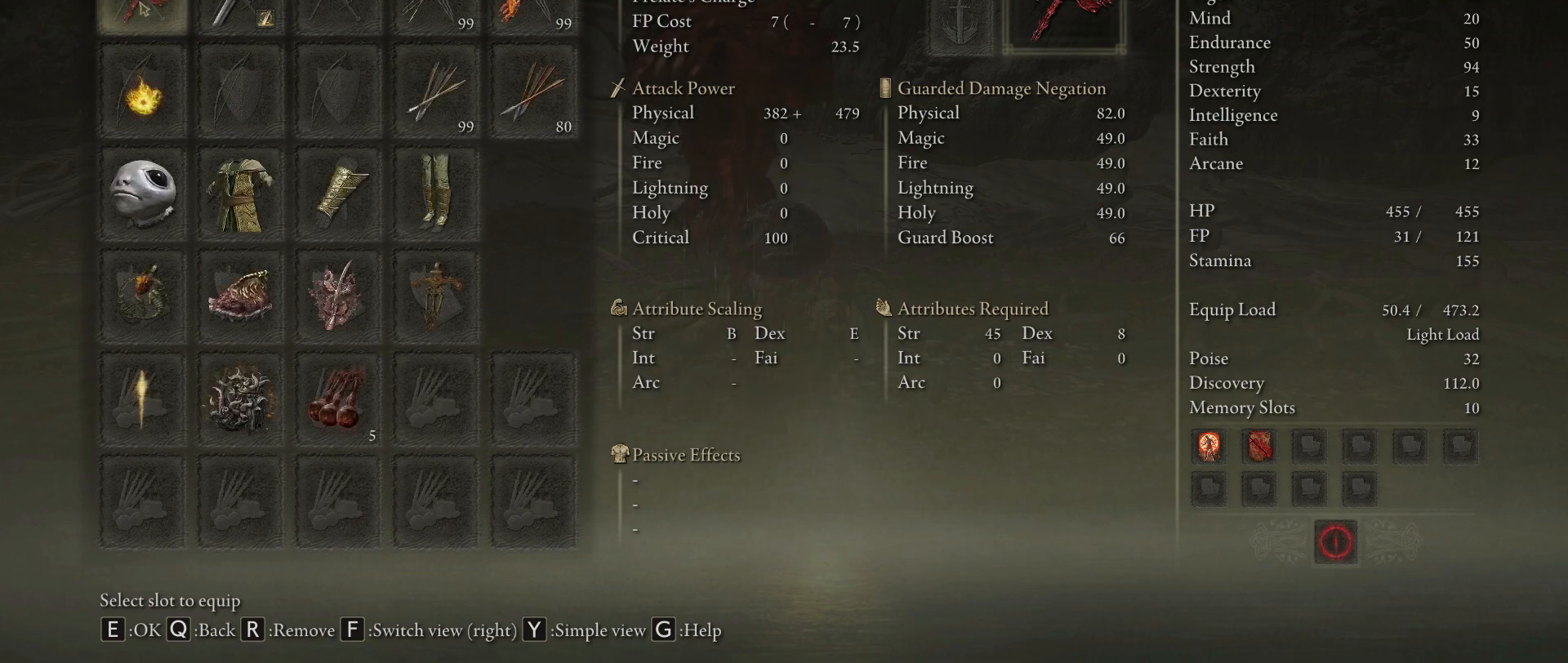
{"keys": [], "mouse": [], "events": []}
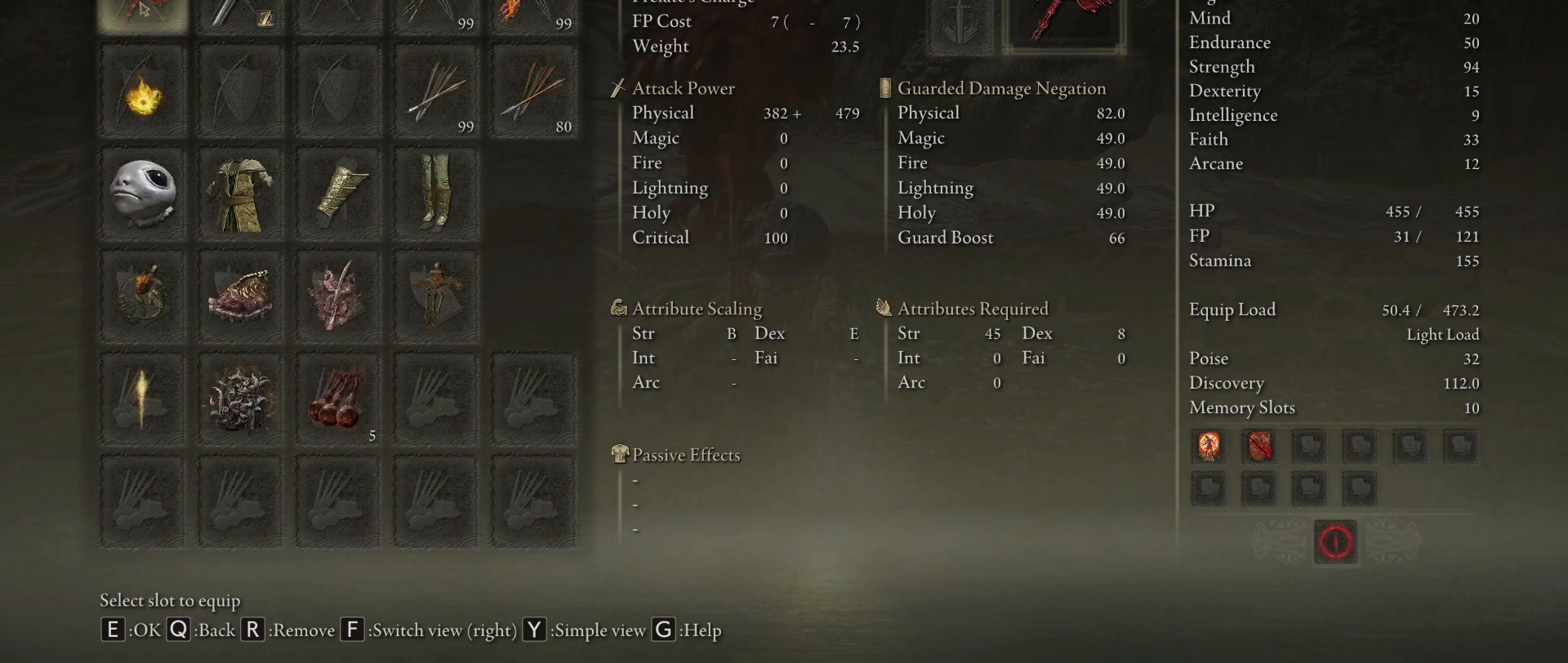
{"keys": [], "mouse": [], "events": [[300, "q", "down"], [400, "q", "up"]]}
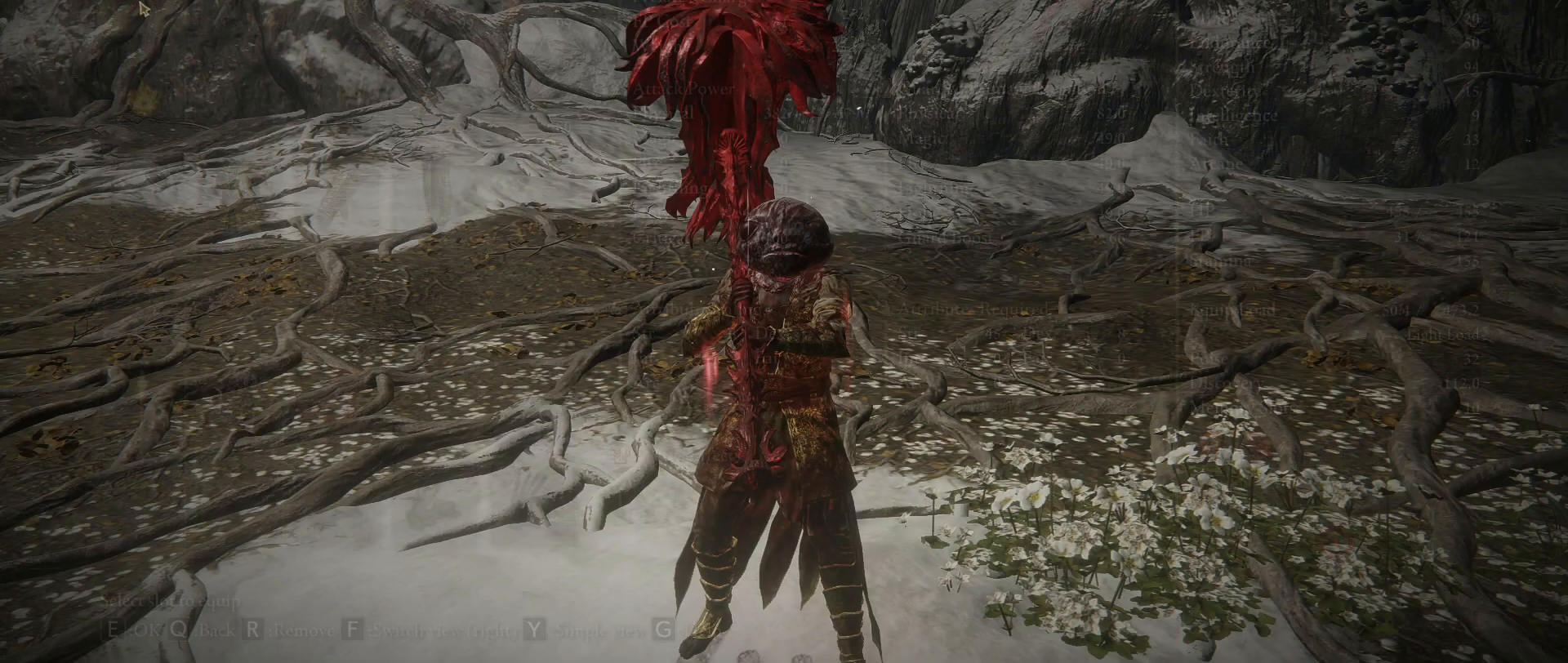
{"keys": [], "mouse": [], "events": []}
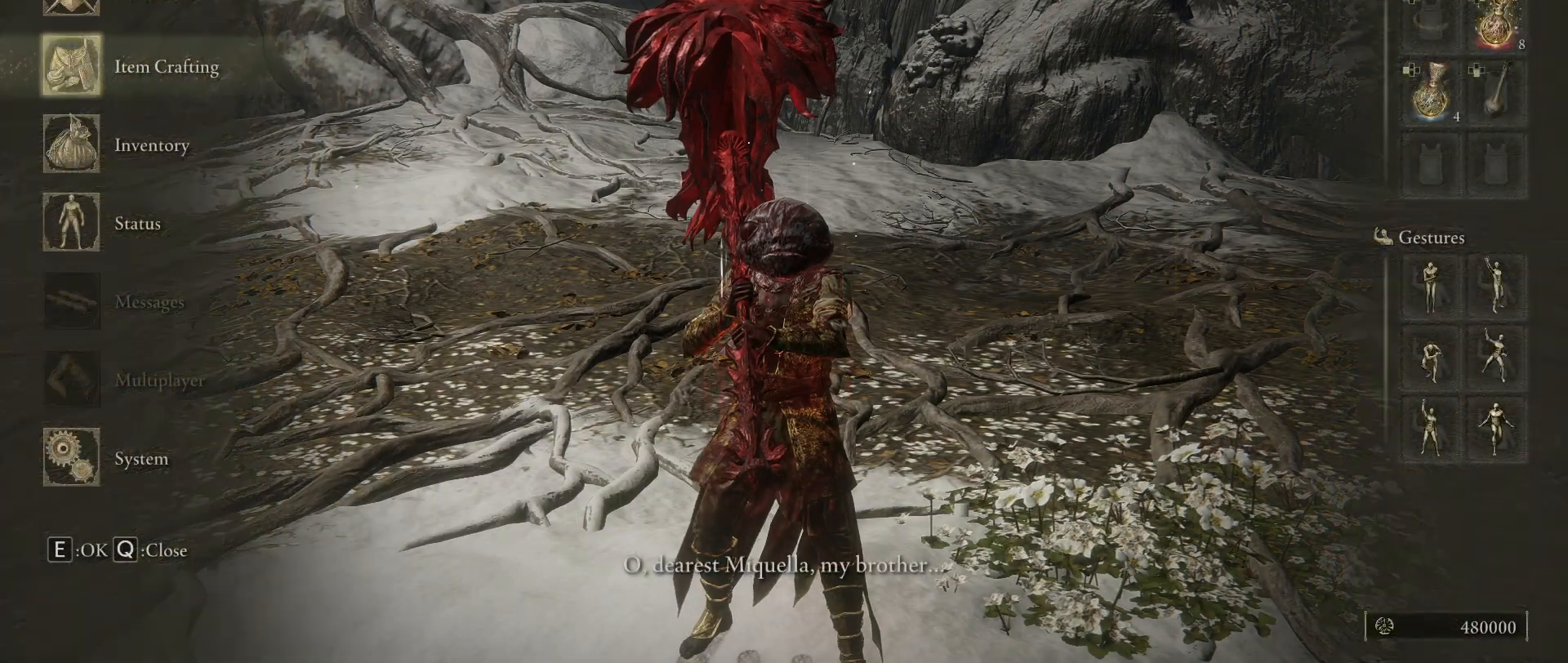
{"keys": [], "mouse": [], "events": []}
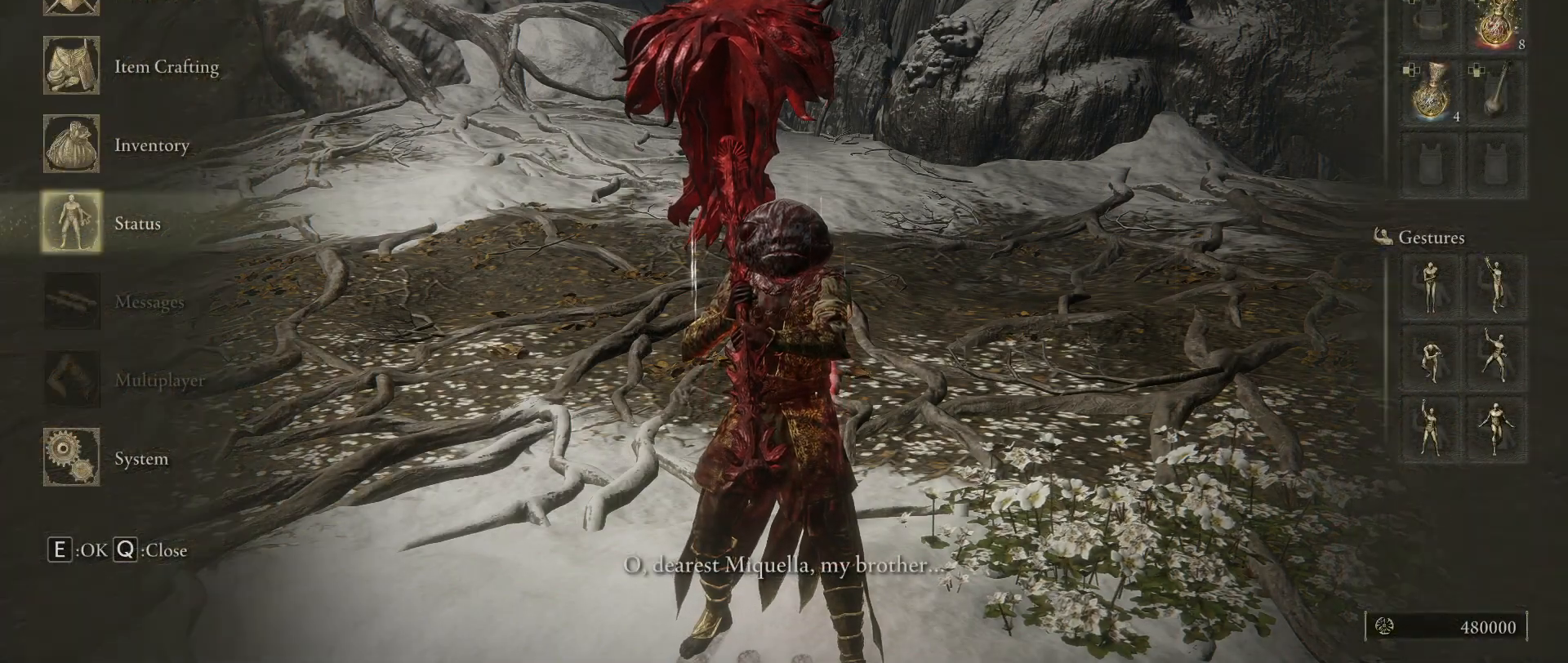
{"keys": [], "mouse": [], "events": [[217, "mouse_left", "down"], [350, "mouse_left", "up"]]}
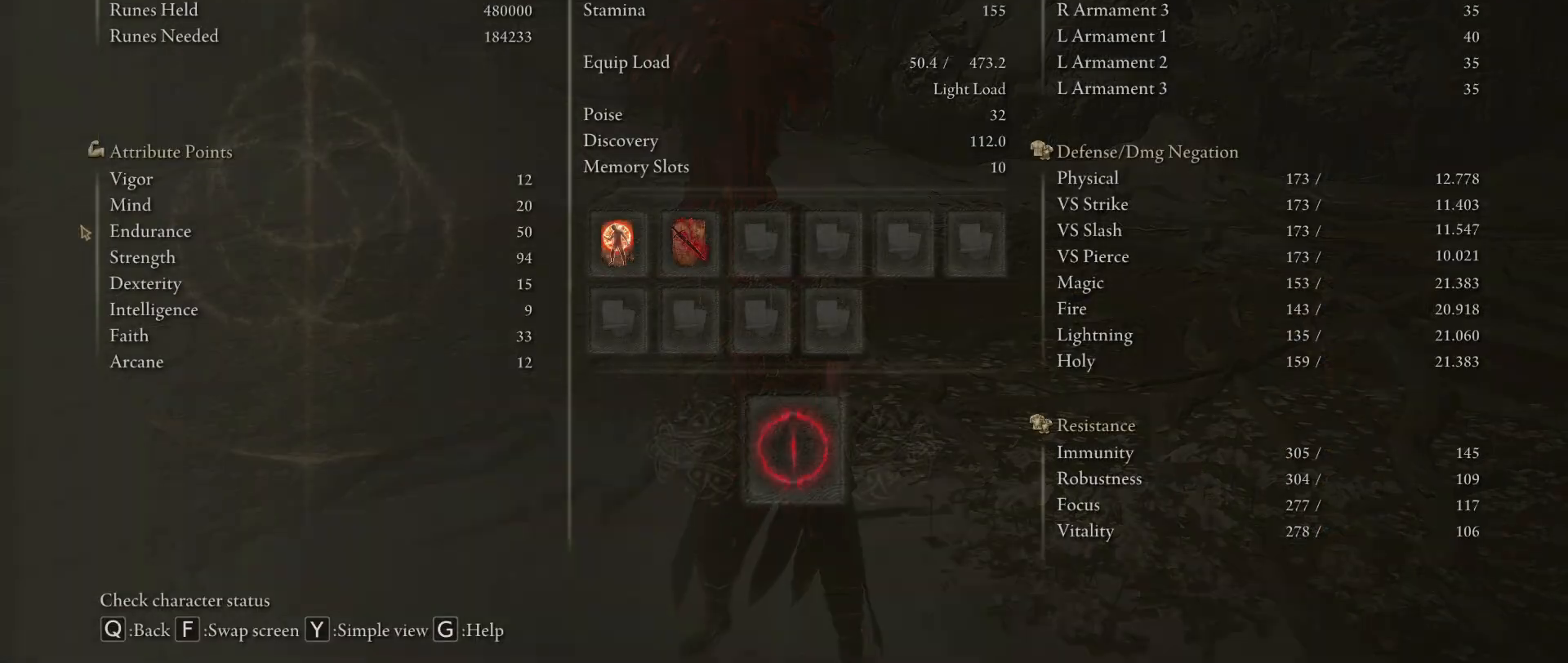
{"keys": [], "mouse": [], "events": []}
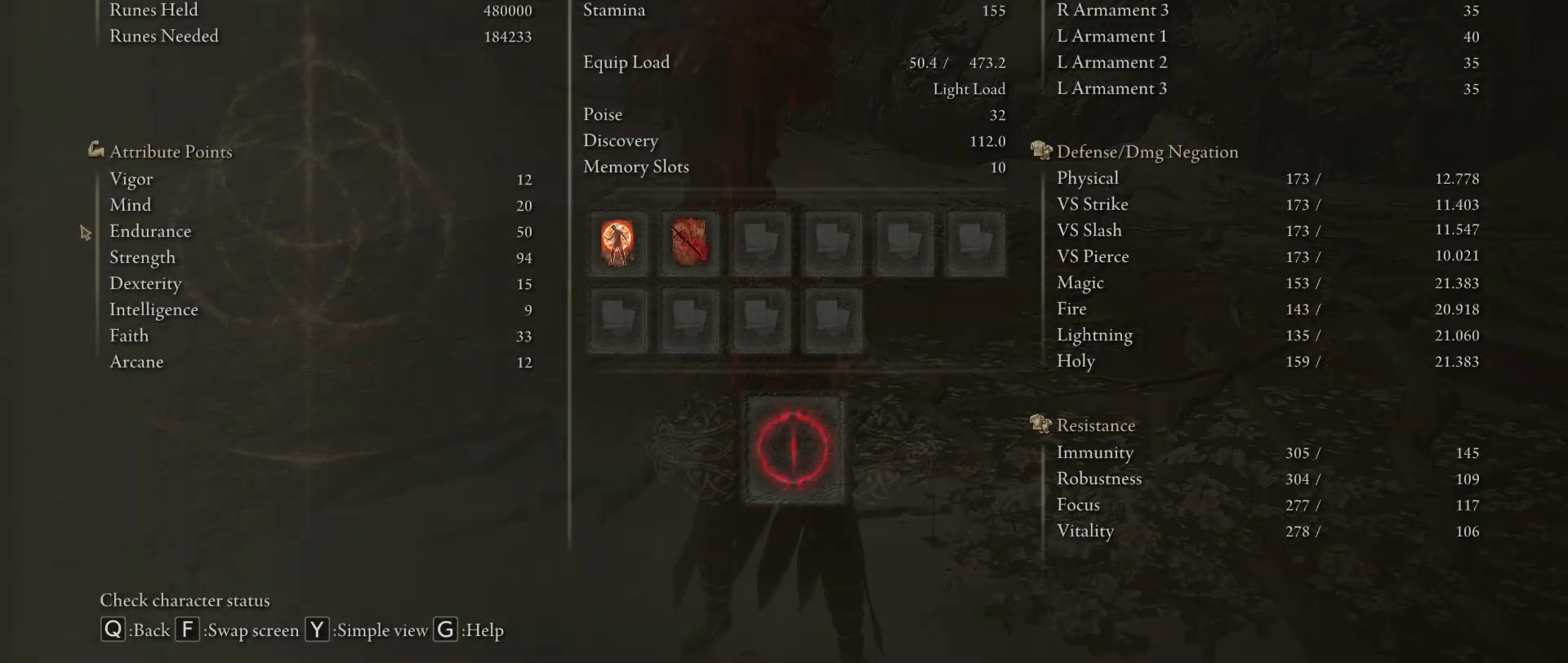
{"keys": [], "mouse": [], "events": []}
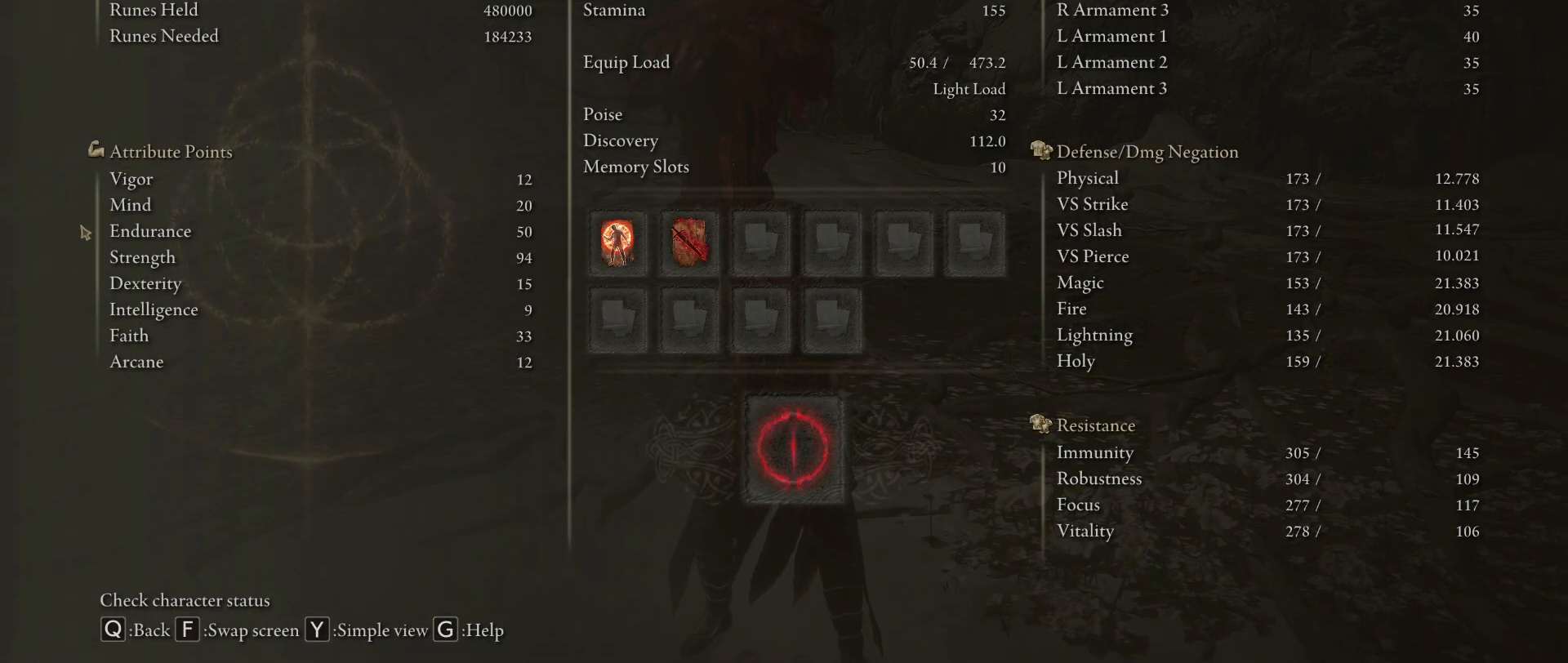
{"keys": [], "mouse": [], "events": []}
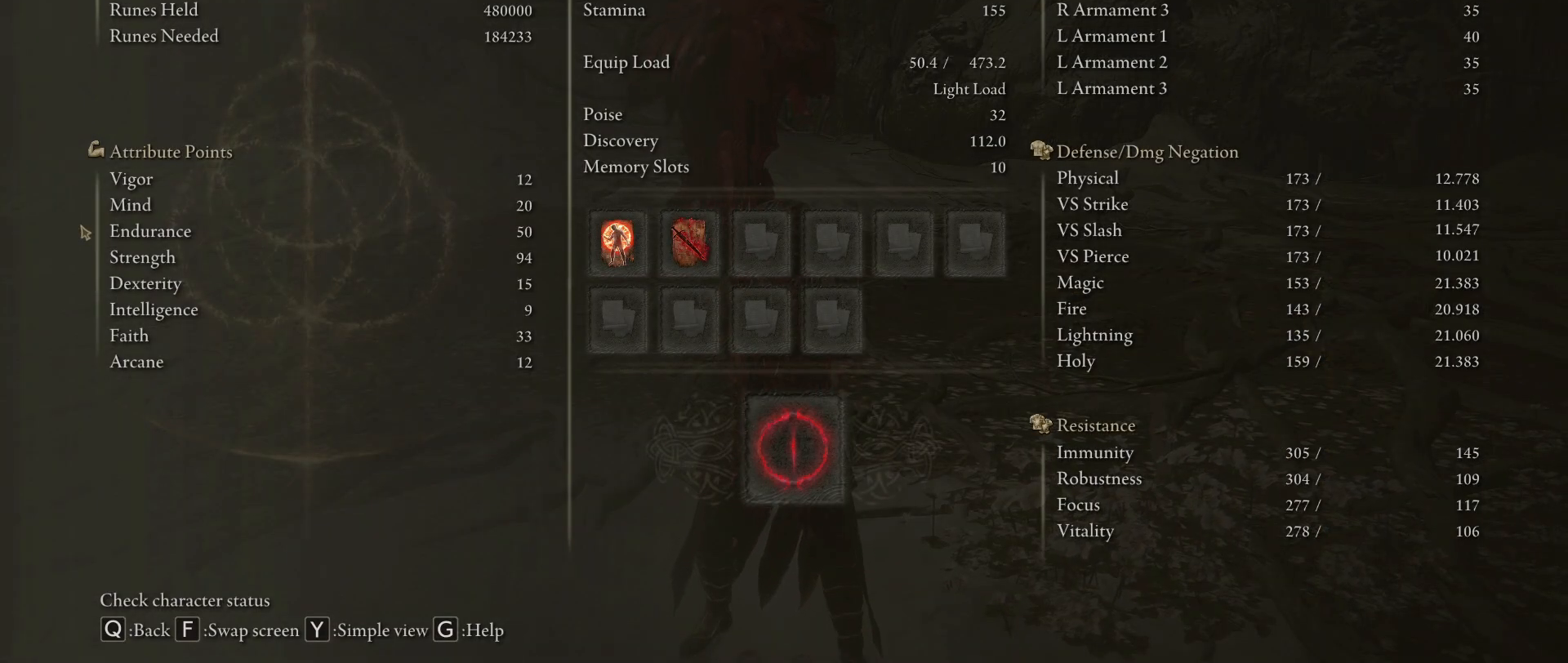
{"keys": [], "mouse": [], "events": []}
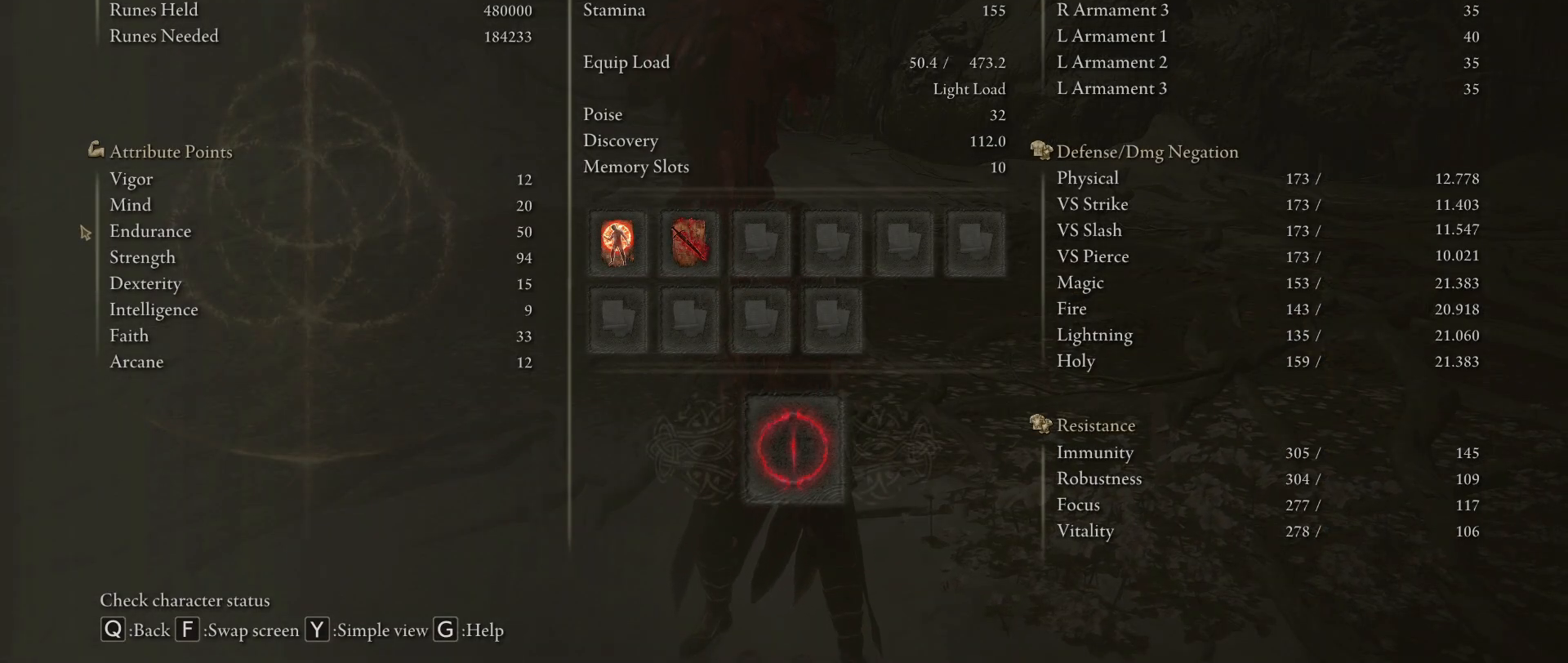
{"keys": [], "mouse": [], "events": []}
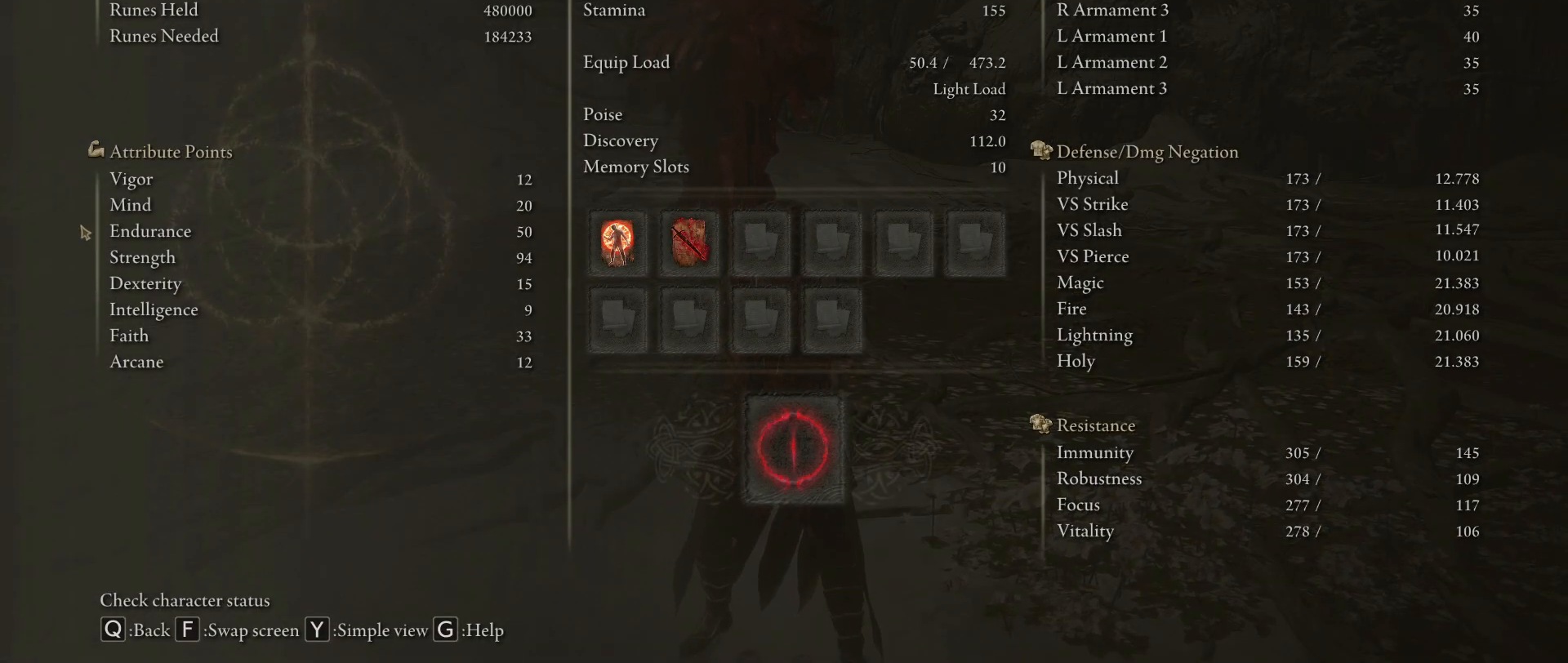
{"keys": [], "mouse": [], "events": []}